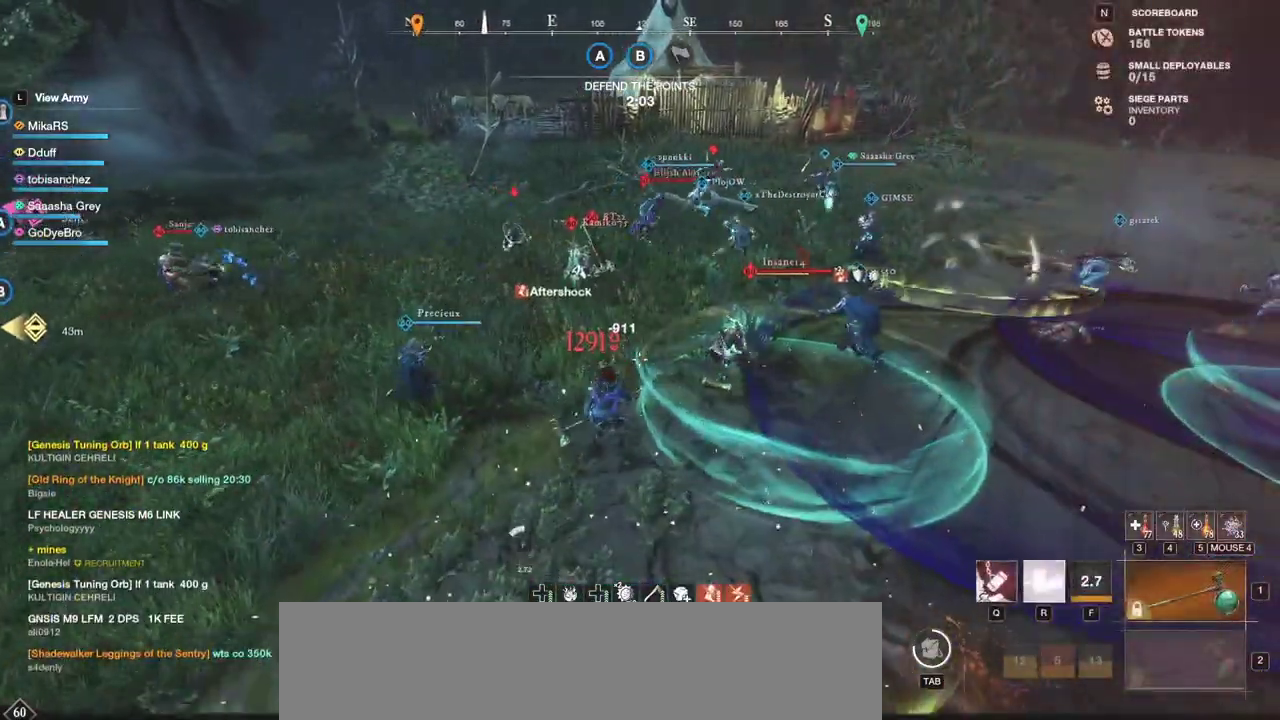
Gameplay with keyboard and mouse; each line is a JSON object with the keys and mouse buttons held at the frame after it. "events" lists presses ("down") and releases ("up") of "a", "ctrl", "d", "e", "f", "q", "r", "s", "shift", "space", "tab", "w", "mouse_left", "mouse_wheel", "mouse_right", "mouse_mb4" and "mouse_mb5" between this image and that frame as [ms after this image, input, new state], when the widget could be followed in between. "mouse_left", "mouse_wheel", "mouse_right", "mouse_mb4", "mouse_mb5" = the "left", "wheel", "right", "mb4", "mb5" buttons of the "mouse" list. No other keys are recorded. "wheel" means that the mouse wheel is clicked or scrolled. Mouse movement is not recorded.
{"keys": ["s"], "mouse": [], "events": [[217, "a", "down"], [450, "a", "up"]]}
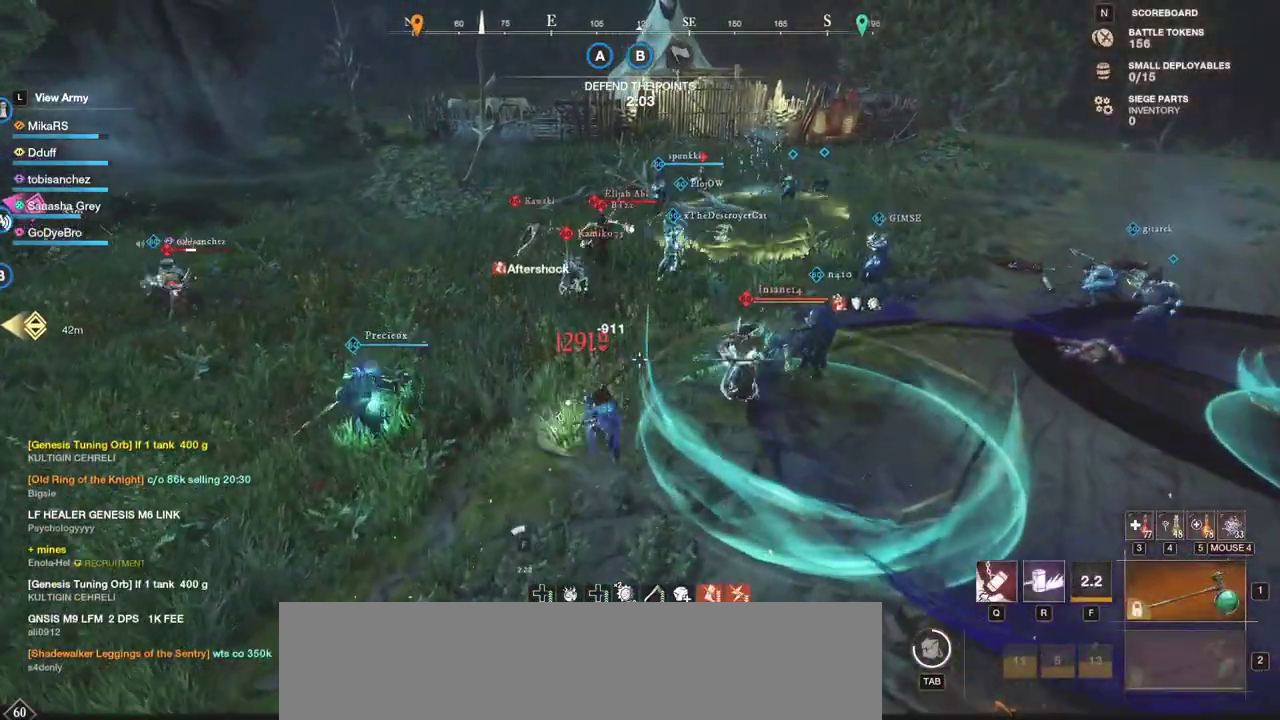
{"keys": ["w"], "mouse": [], "events": [[150, "s", "up"], [233, "w", "down"]]}
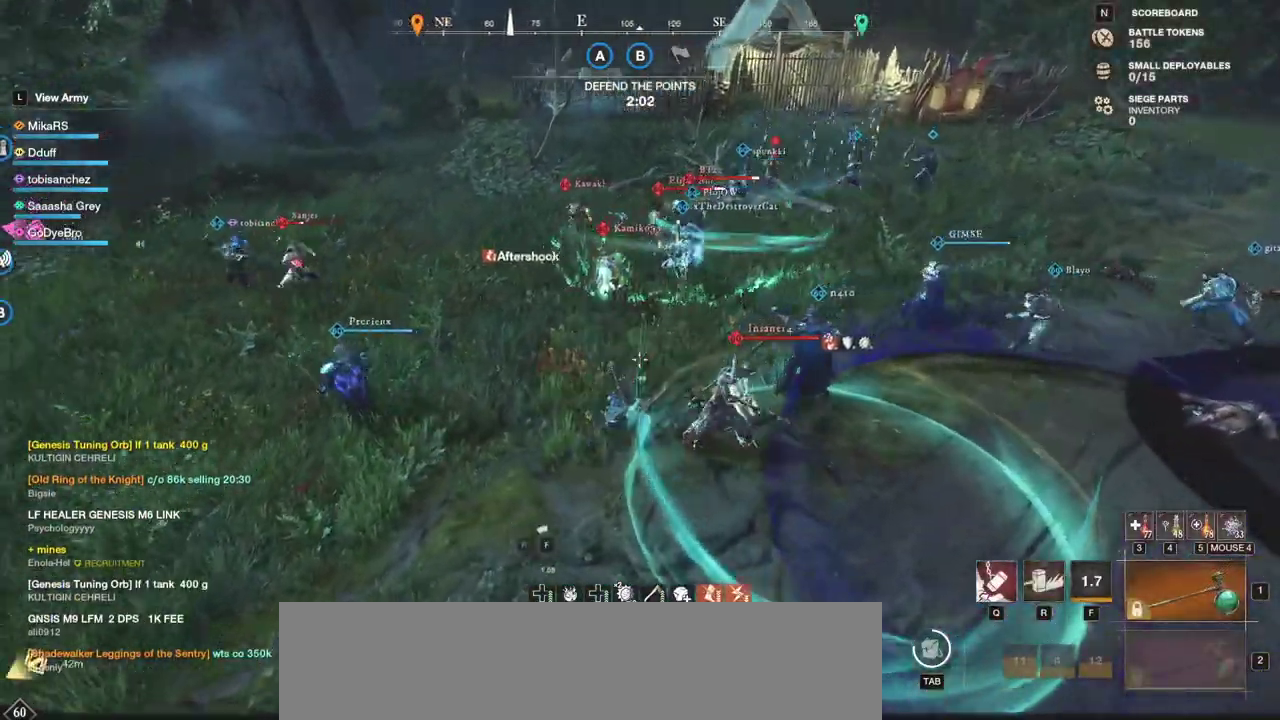
{"keys": ["shift", "w"], "mouse": [], "events": [[67, "shift", "down"], [183, "shift", "up"], [250, "shift", "down"], [350, "shift", "up"], [417, "shift", "down"]]}
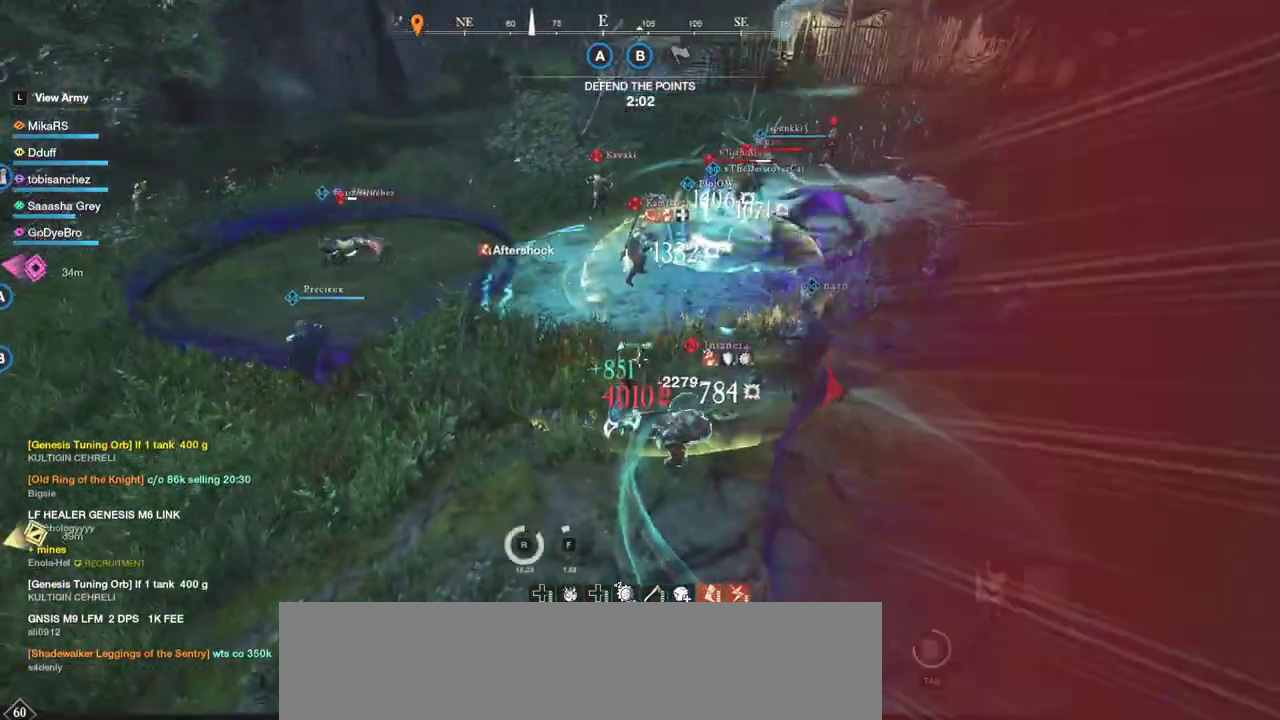
{"keys": ["q", "w"], "mouse": [], "events": [[67, "shift", "up"], [483, "q", "down"]]}
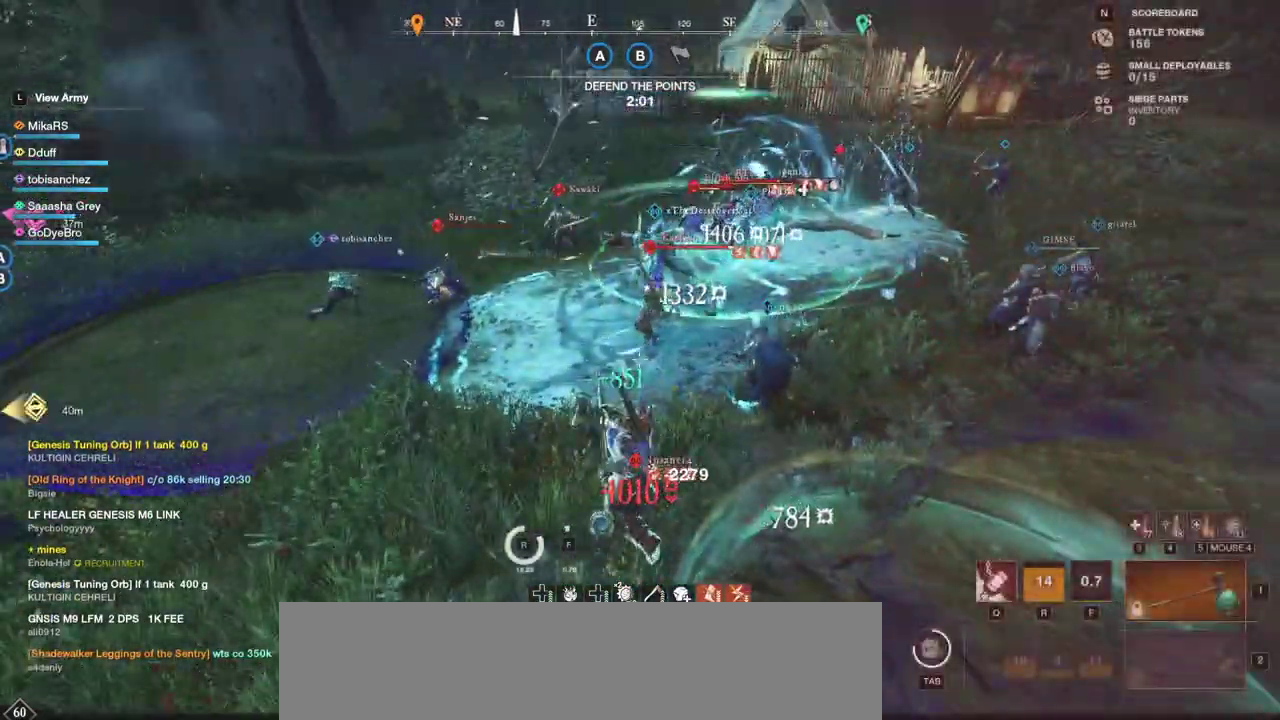
{"keys": ["a", "w"], "mouse": [], "events": [[100, "q", "up"], [150, "q", "down"], [267, "q", "up"], [367, "a", "down"]]}
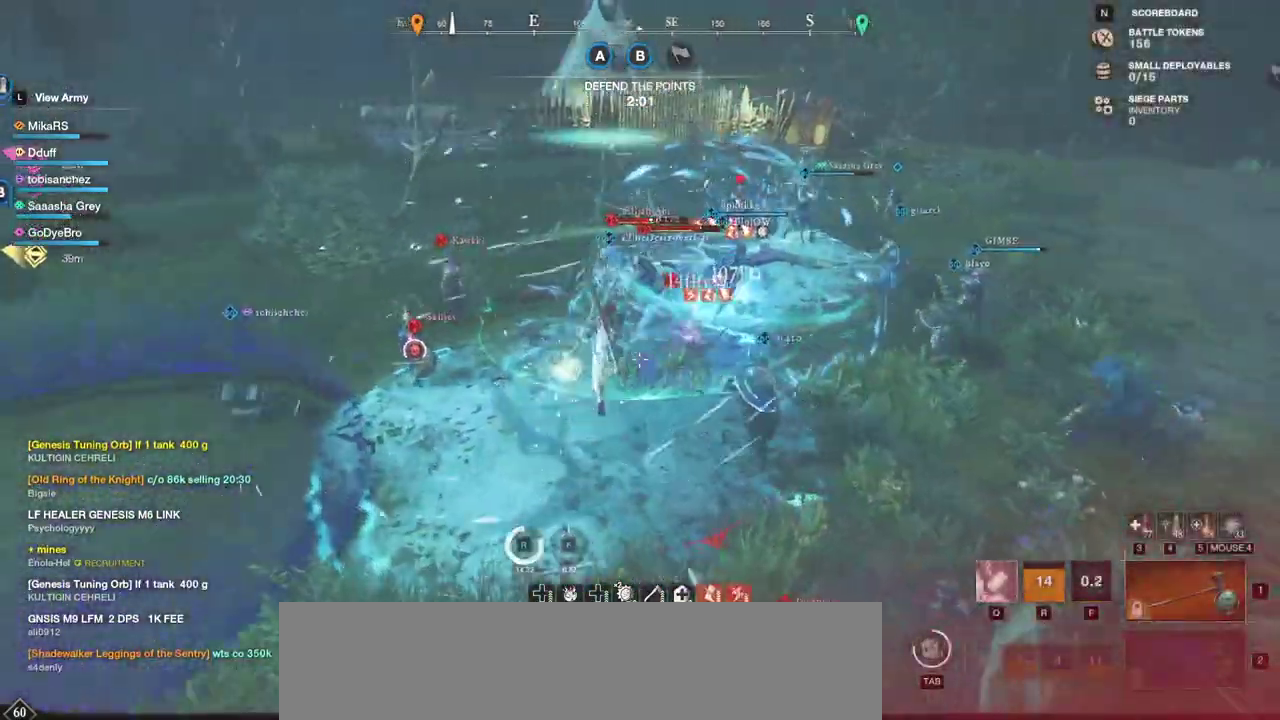
{"keys": ["a", "s", "shift"], "mouse": [], "events": [[367, "f", "down"], [417, "f", "up"], [417, "w", "up"], [483, "s", "down"], [483, "shift", "down"]]}
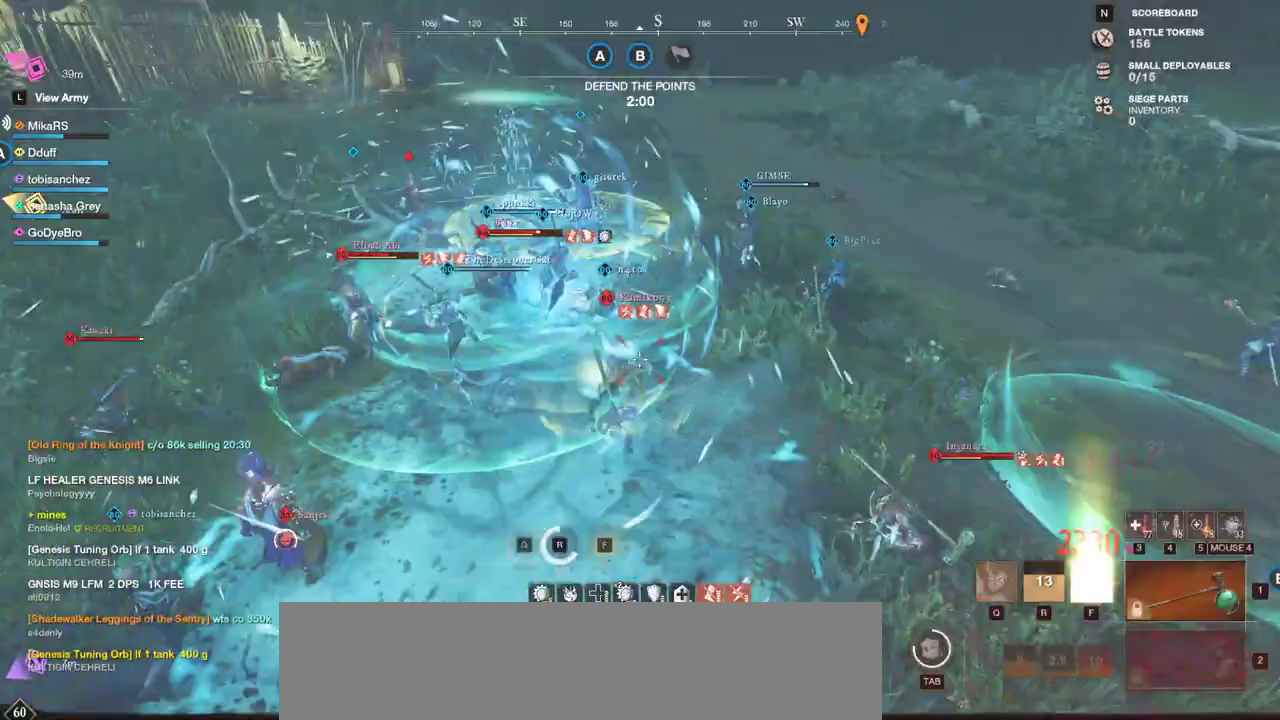
{"keys": ["f", "s"], "mouse": [], "events": [[150, "f", "down"], [167, "shift", "up"], [267, "f", "up"], [300, "f", "down"], [417, "f", "up"], [500, "a", "up"], [500, "f", "down"]]}
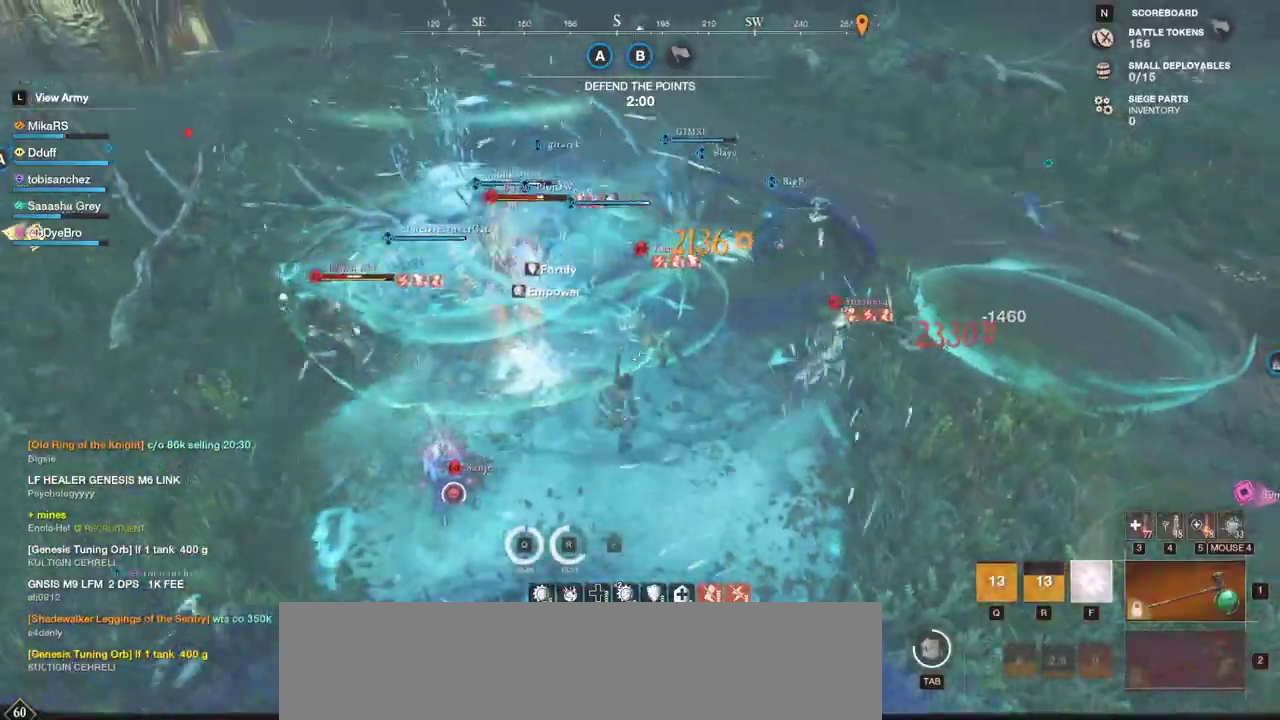
{"keys": ["d"], "mouse": [], "events": [[117, "f", "up"], [250, "a", "down"], [267, "d", "down"], [333, "a", "up"], [500, "s", "up"]]}
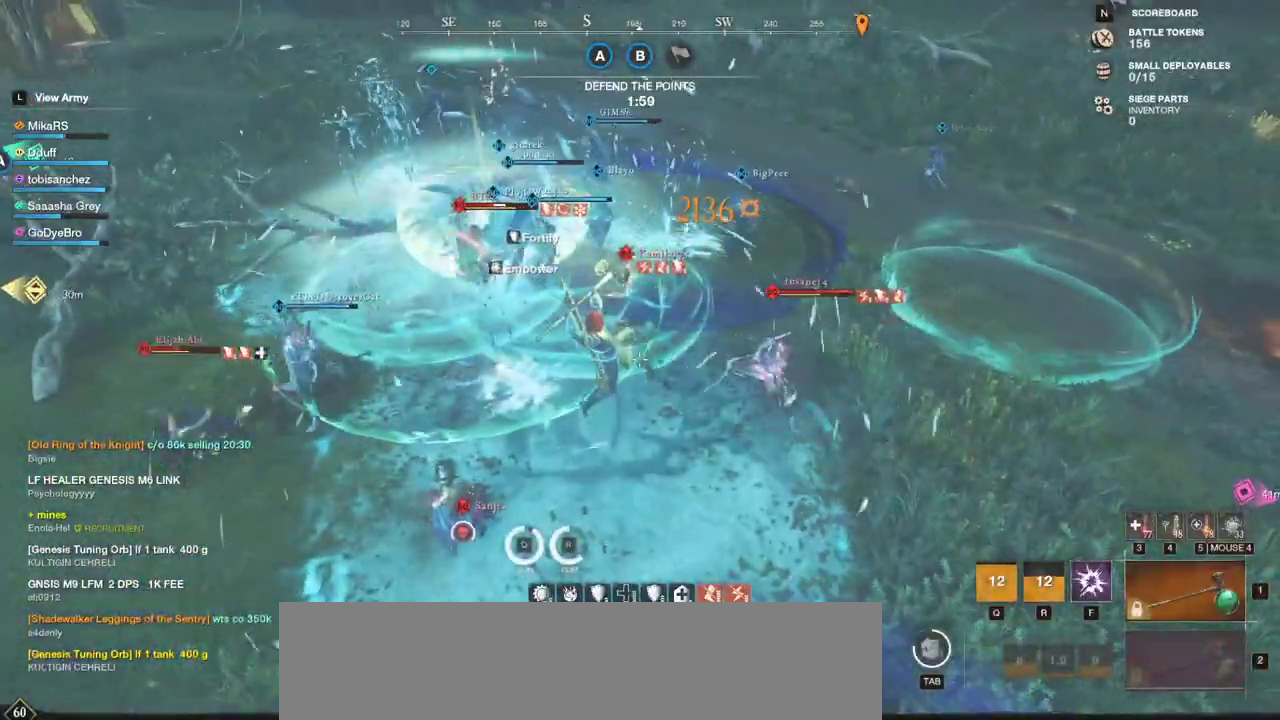
{"keys": ["d", "w"], "mouse": [], "events": [[183, "w", "down"]]}
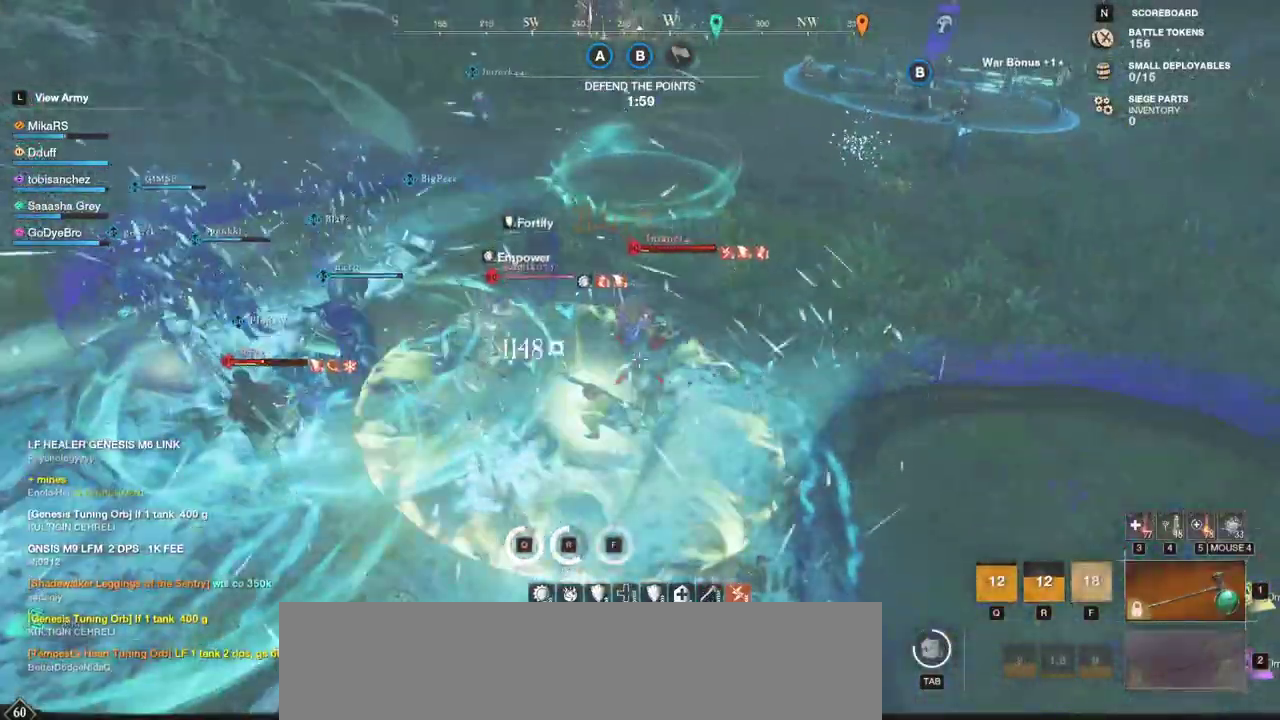
{"keys": ["w"], "mouse": ["left"], "events": [[133, "mouse_left", "down"], [217, "mouse_left", "up"], [283, "mouse_left", "down"], [367, "d", "up"], [367, "mouse_left", "up"], [450, "mouse_left", "down"]]}
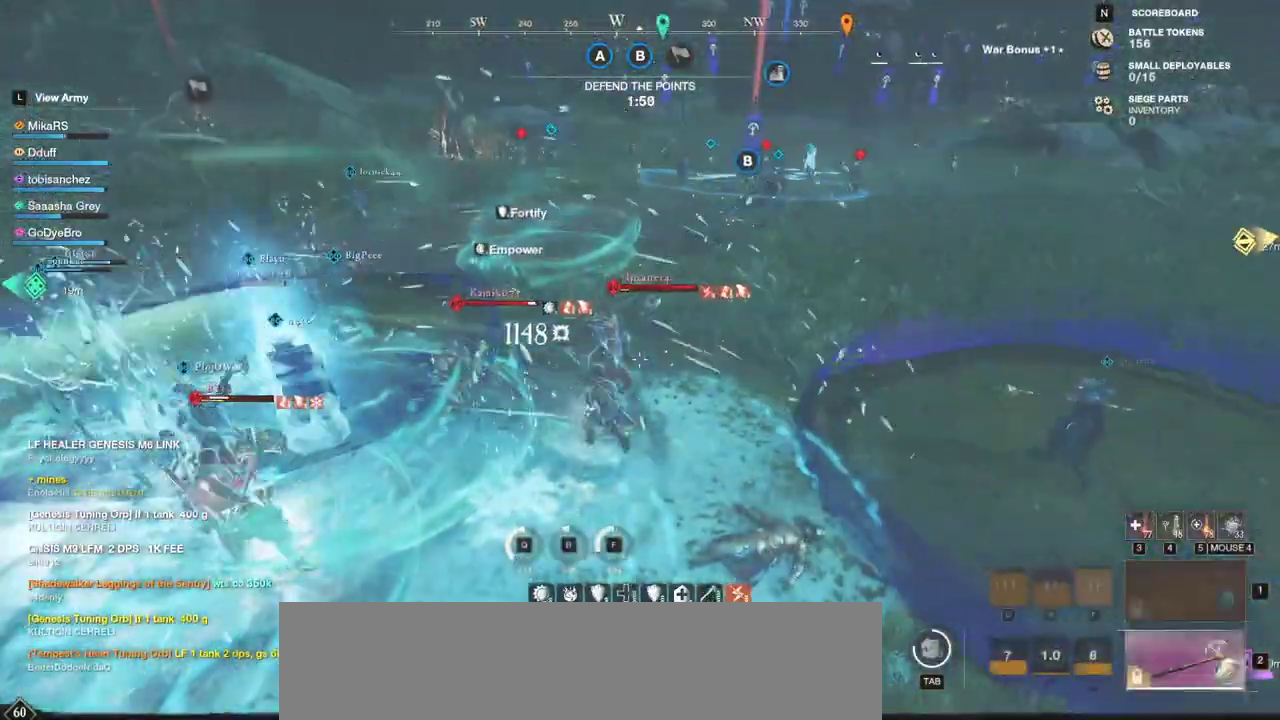
{"keys": ["d", "w"], "mouse": [], "events": [[33, "mouse_left", "up"], [117, "mouse_left", "down"], [217, "mouse_left", "up"], [283, "mouse_left", "down"], [333, "d", "down"], [367, "shift", "down"], [383, "mouse_left", "up"], [500, "shift", "up"]]}
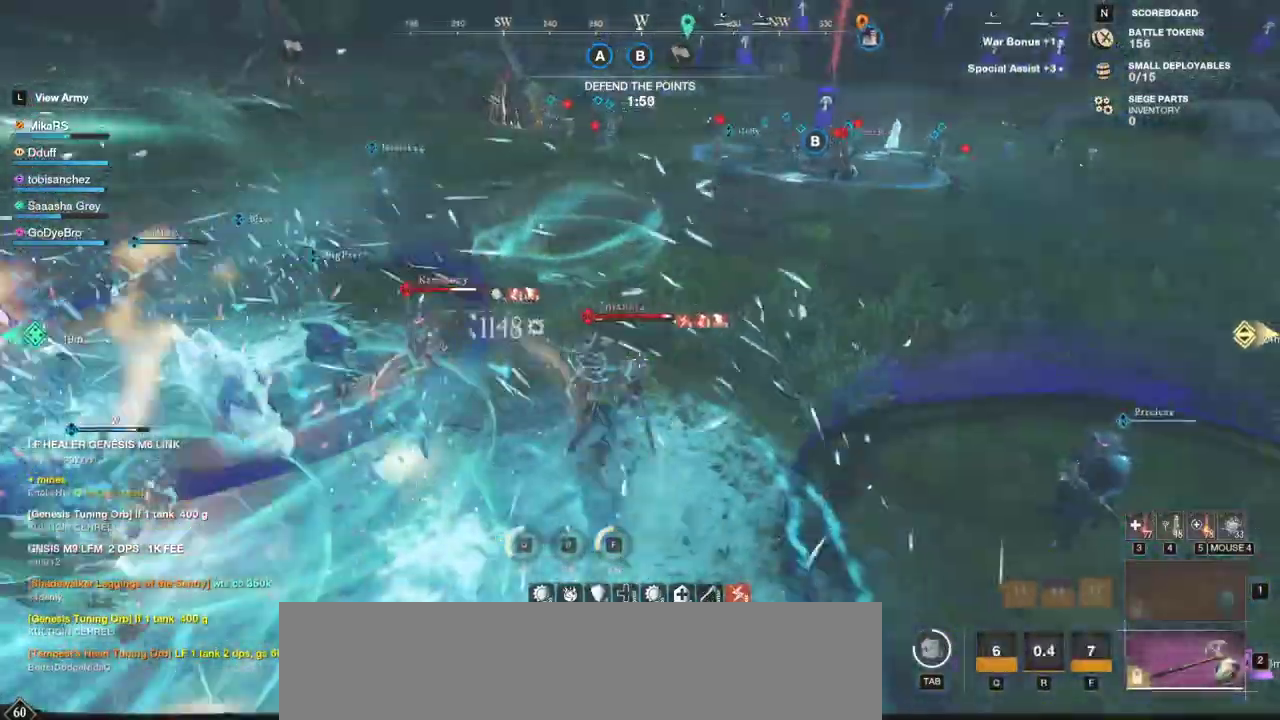
{"keys": ["w"], "mouse": ["left"]}
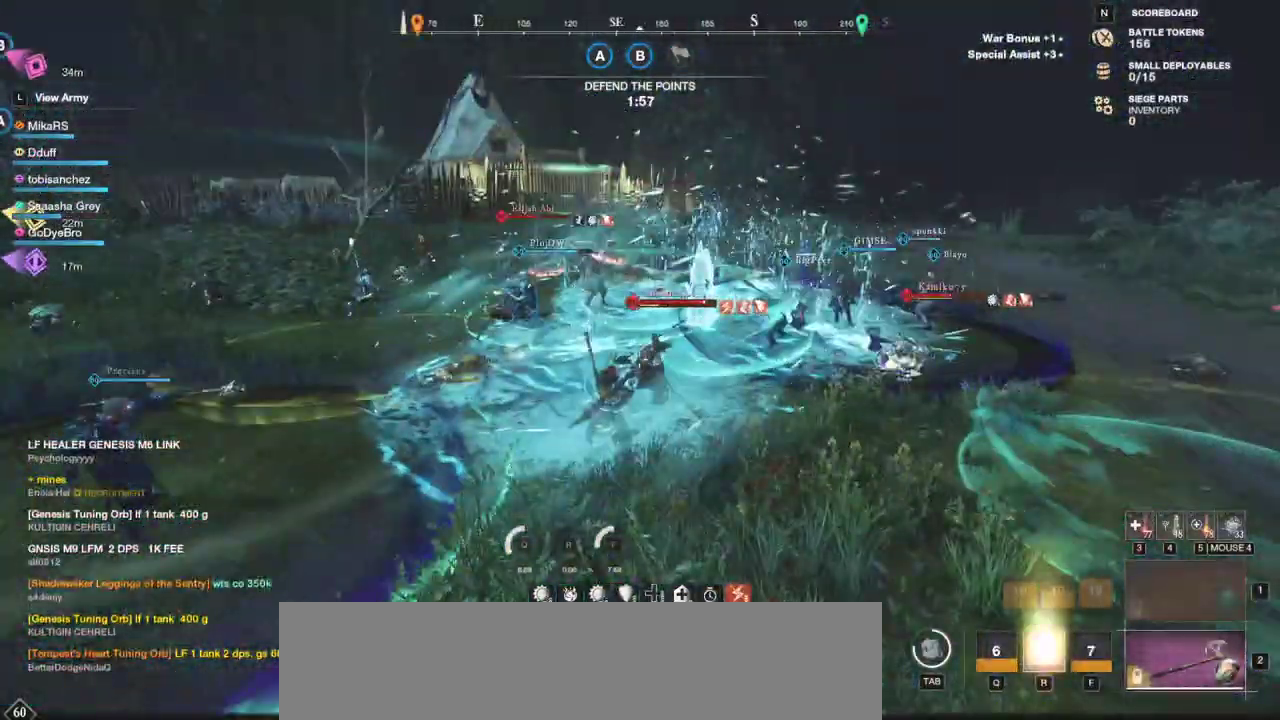
{"keys": ["w"], "mouse": ["left"], "events": [[83, "mouse_left", "up"], [167, "mouse_left", "down"], [233, "d", "down"], [250, "mouse_left", "up"], [333, "mouse_left", "down"], [417, "mouse_left", "up"], [483, "d", "up"], [500, "mouse_left", "down"]]}
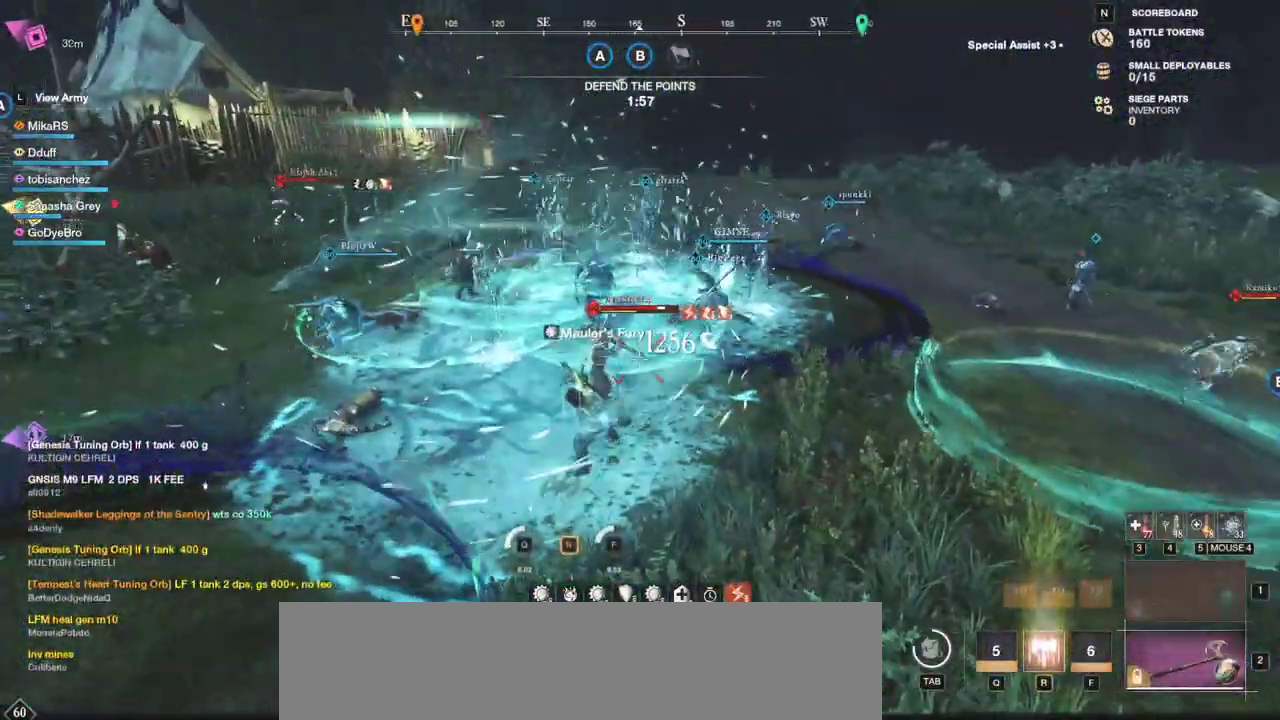
{"keys": ["a", "w"], "mouse": [], "events": [[83, "mouse_left", "up"], [167, "mouse_left", "down"], [267, "mouse_left", "up"], [333, "mouse_left", "down"], [433, "mouse_left", "up"], [500, "a", "down"]]}
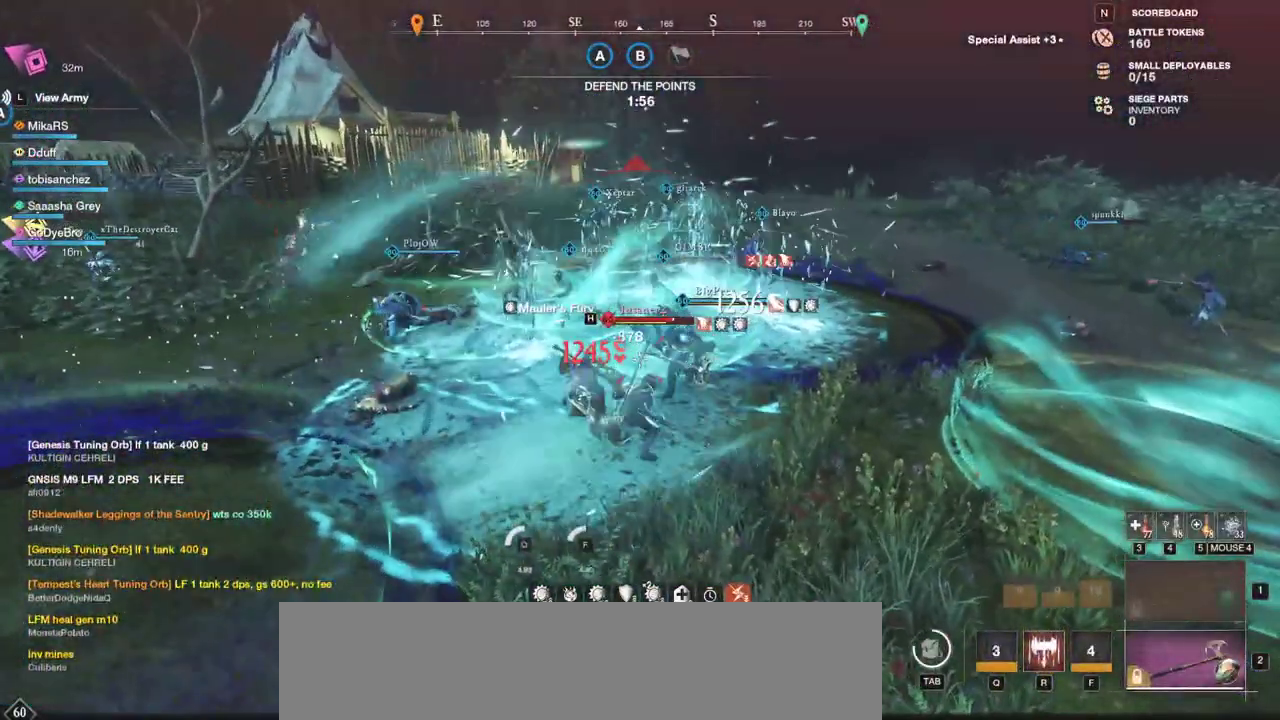
{"keys": ["a"], "mouse": ["left"], "events": [[67, "w", "up"], [133, "shift", "down"], [317, "shift", "up"], [333, "mouse_left", "down"], [417, "mouse_left", "up"], [483, "mouse_left", "down"]]}
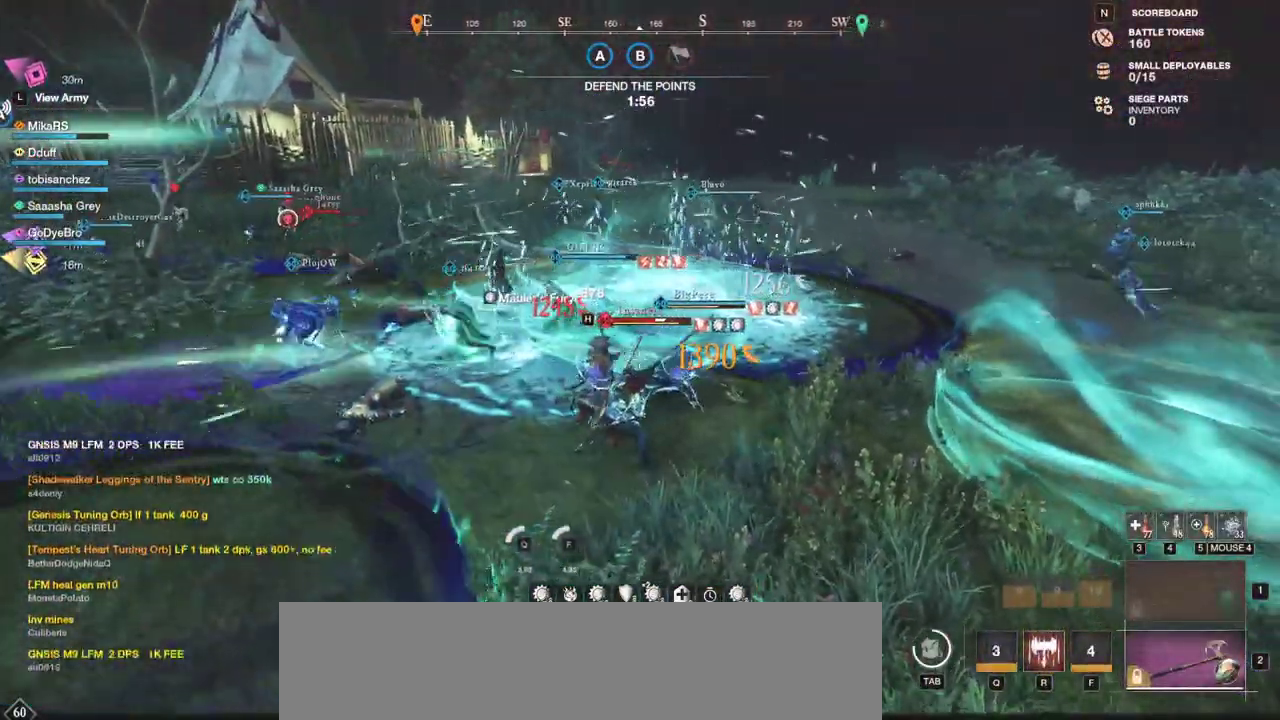
{"keys": ["s"], "mouse": ["left"], "events": [[17, "s", "down"], [83, "mouse_left", "up"], [167, "mouse_left", "down"], [267, "mouse_left", "up"], [333, "mouse_left", "down"], [433, "mouse_left", "up"], [467, "a", "up"], [500, "mouse_left", "down"]]}
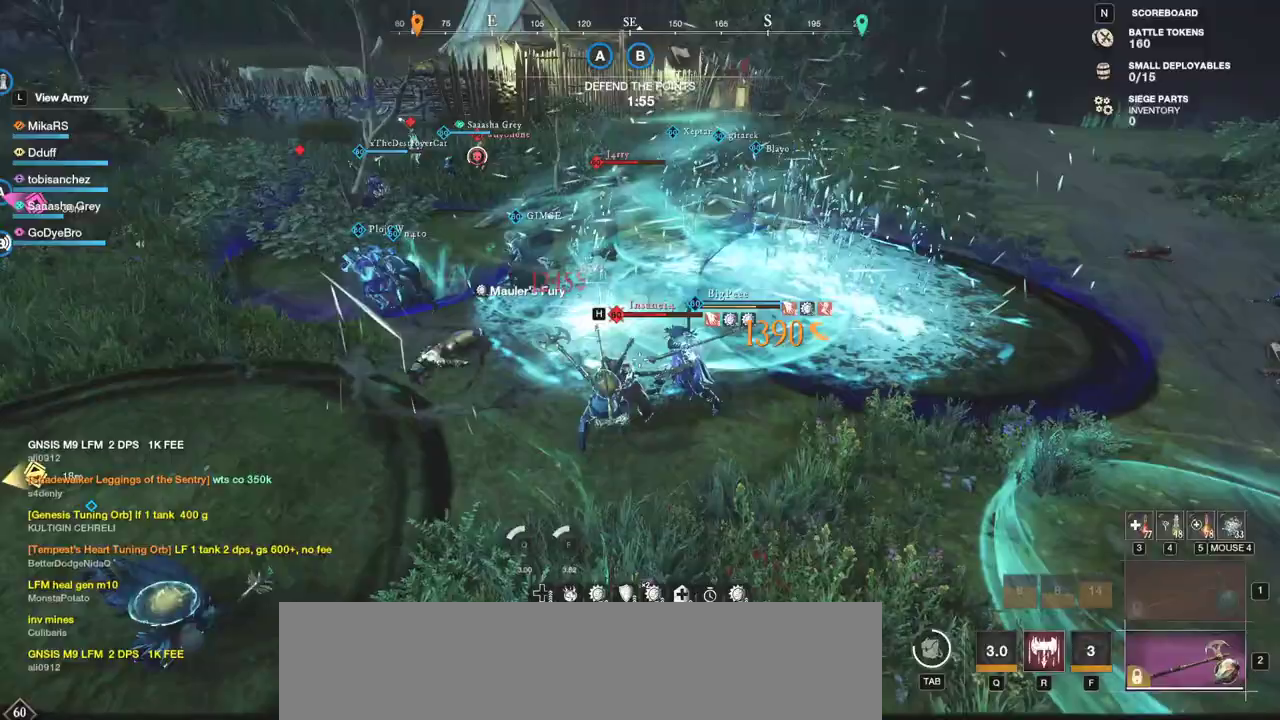
{"keys": ["a", "s"], "mouse": [], "events": [[100, "mouse_left", "up"], [183, "mouse_left", "down"], [300, "mouse_left", "up"], [367, "mouse_left", "down"], [383, "a", "down"], [483, "mouse_left", "up"]]}
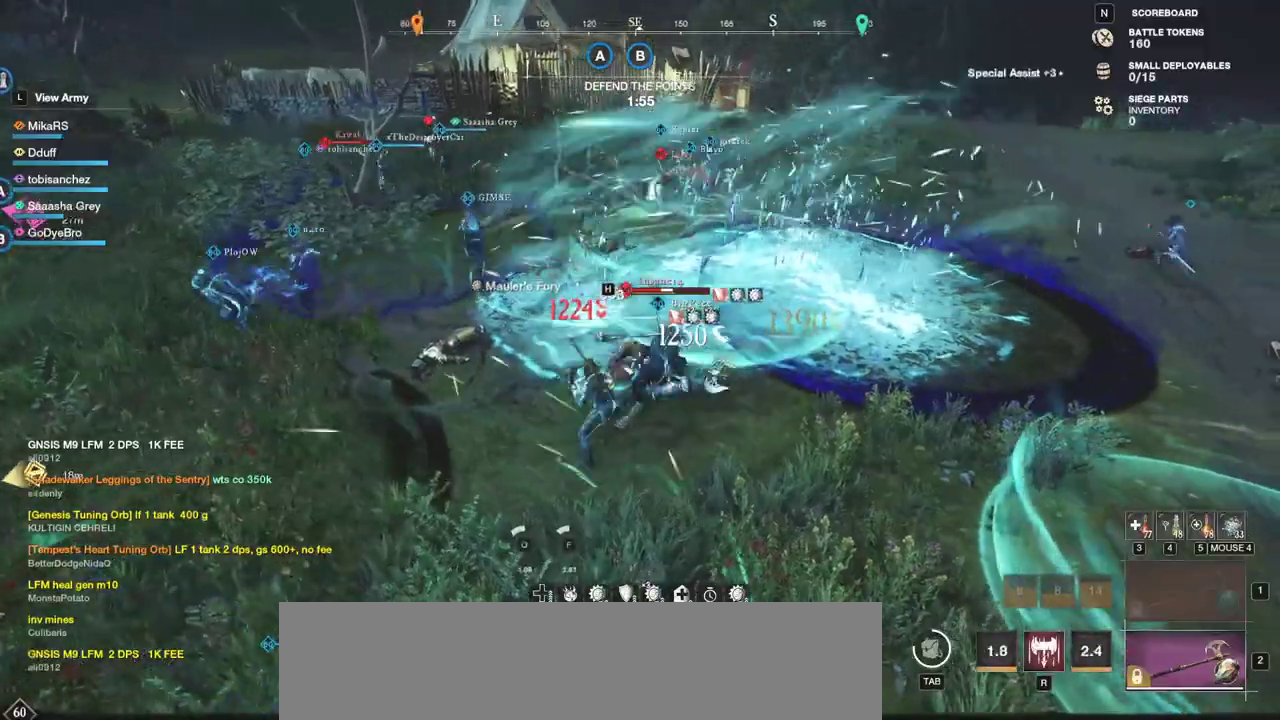
{"keys": ["a", "s"], "mouse": [], "events": [[50, "mouse_left", "down"], [150, "mouse_left", "up"], [217, "mouse_left", "down"], [333, "mouse_left", "up"]]}